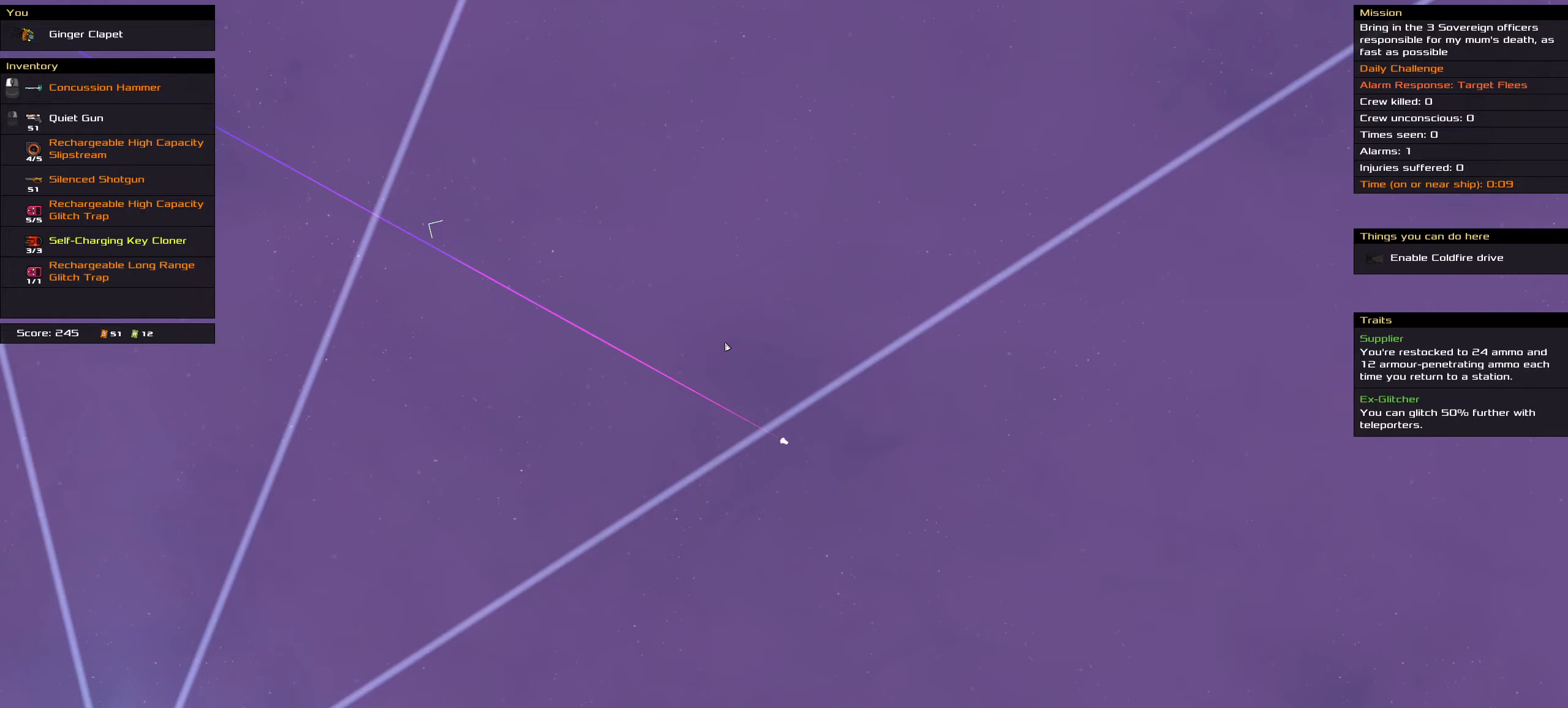
Gameplay with keyboard and mouse; each line is a JSON object with the keys and mouse buttons held at the frame after it. "events" lists presses ("down") and releases ("up") of ".", "/", "0", "1", "2", "3", "4", "5", "6", "7", "8", "9", "a", "alt_l", "alt_r", "b", "backslash", "backspace", "c", "caps_lock", "comma", "ctrl_l", "ctrl_r", "d", "down", "e", "equals", "f", "g", "h", "i", "j", "k", "l", "lbracket", "left", "m", "minus", "n", "o", "p", "q", "quote", "r", "rbracket", "return", "right", "s", "semicolon", "shift_l", "shift_r", "space", "super", "t", "tab", "tilde", "u", "up", "v", "w", "x", "y", "z", "mouse_left", "mouse_wheel" and "mouse_right" between this image and that frame as [ms after this image, input, new state], when the widget could be followed in between. "mouse_left", "mouse_wheel", "mouse_right" = the "left", "wheel", "right" buttons of the "mouse" list. No other keys are recorded. "wheel" means that the mouse wheel is clicked or scrolled. Not read: mouse_move.
{"keys": ["ctrl_l"], "mouse": [], "events": []}
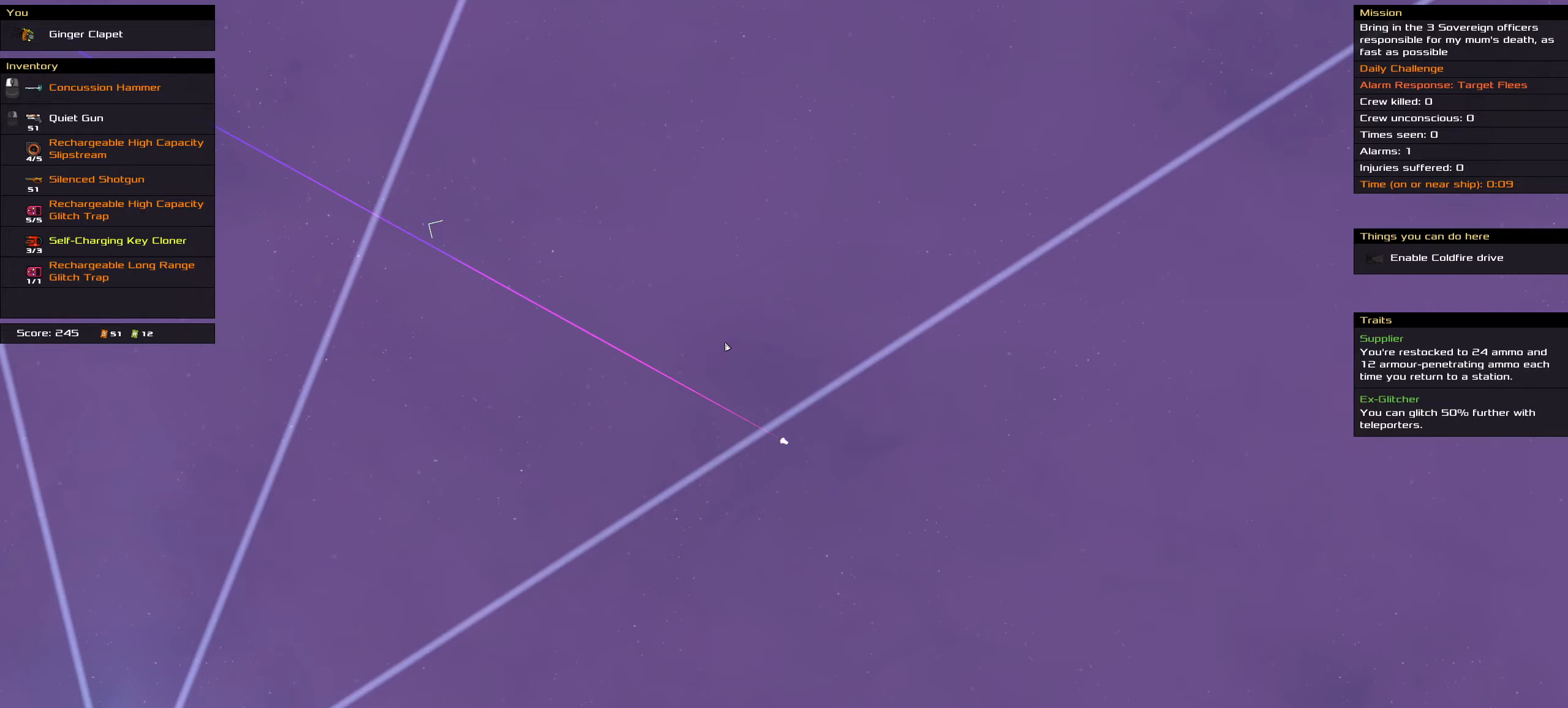
{"keys": ["ctrl_l"], "mouse": [], "events": [[100, "space", "down"], [183, "space", "up"], [183, "t", "down"], [233, "t", "up"], [283, "space", "down"], [367, "space", "up"]]}
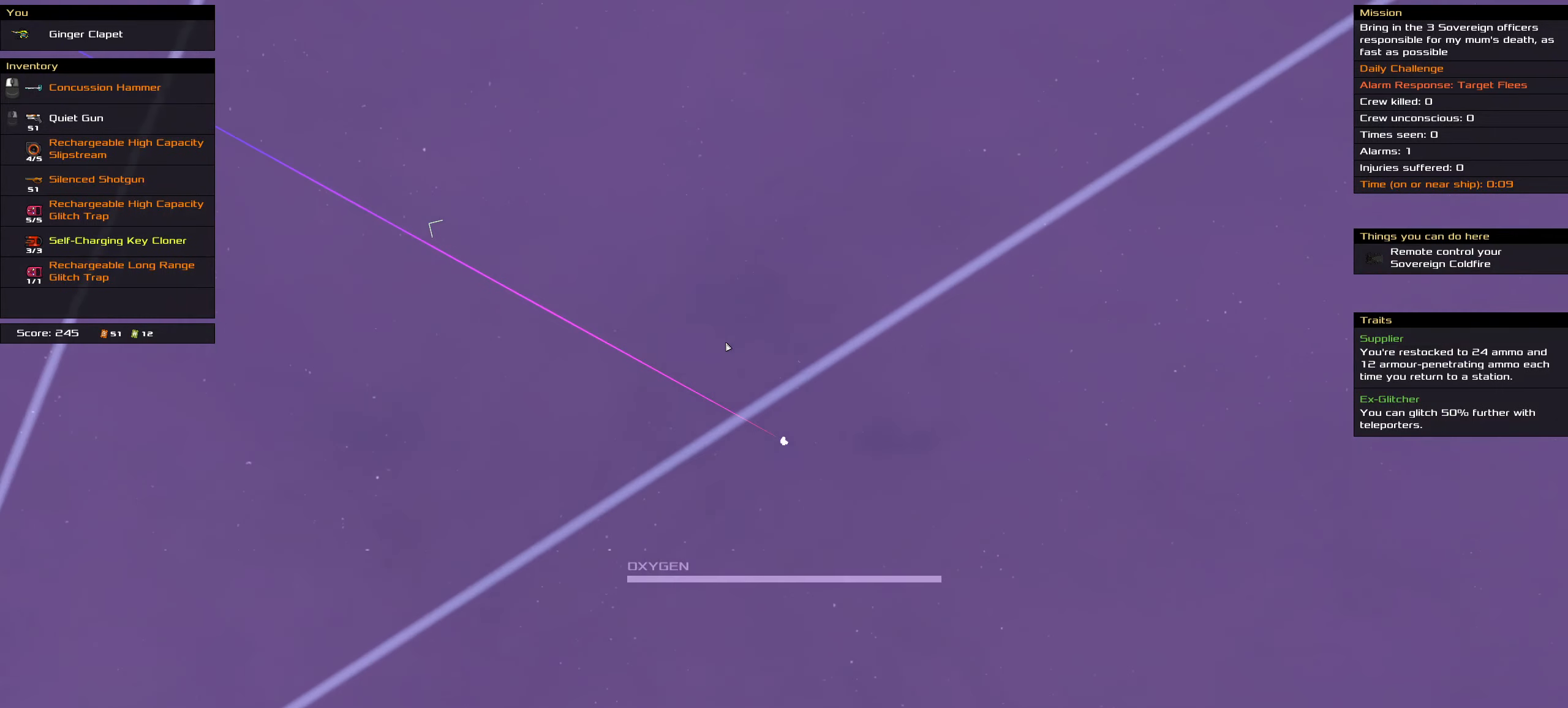
{"keys": ["ctrl_l"], "mouse": [], "events": []}
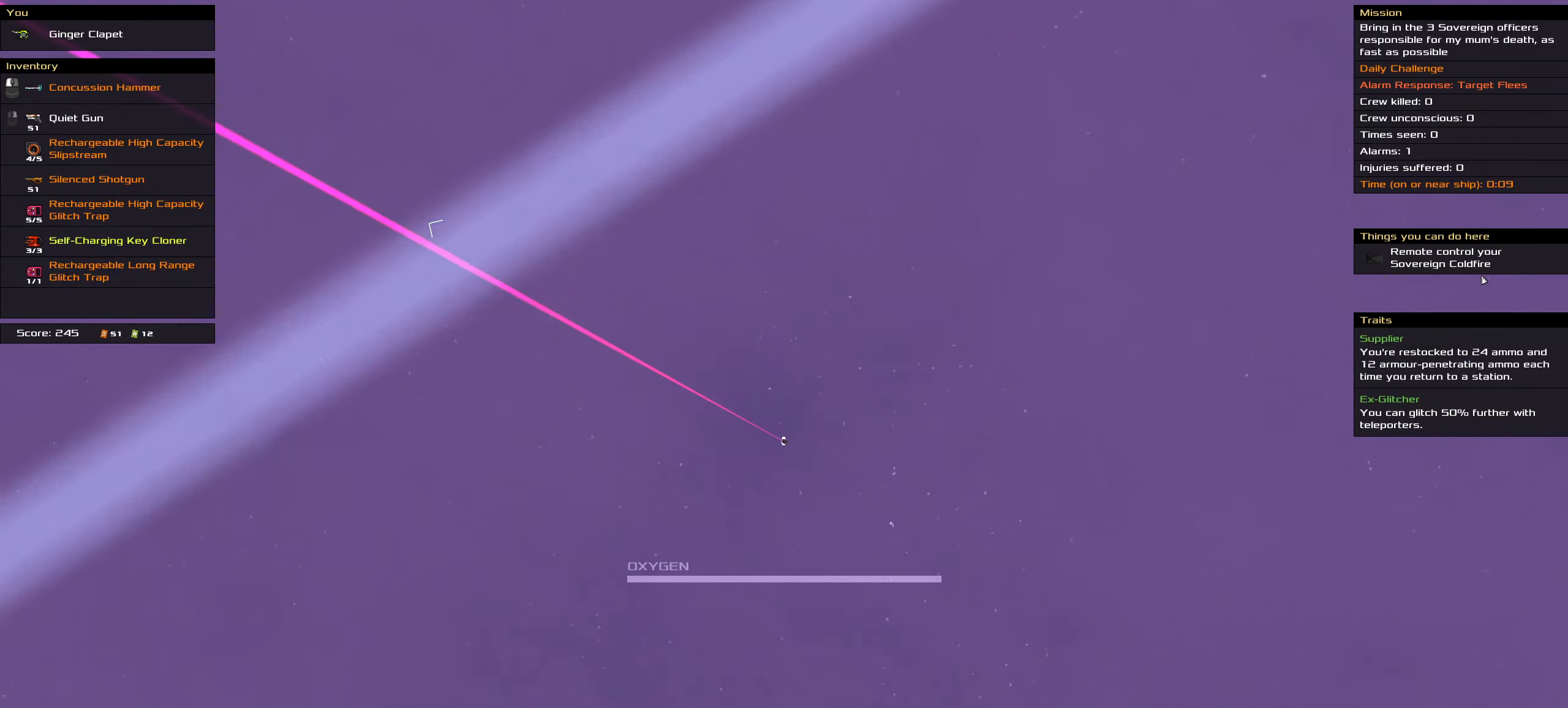
{"keys": ["ctrl_l"], "mouse": [], "events": []}
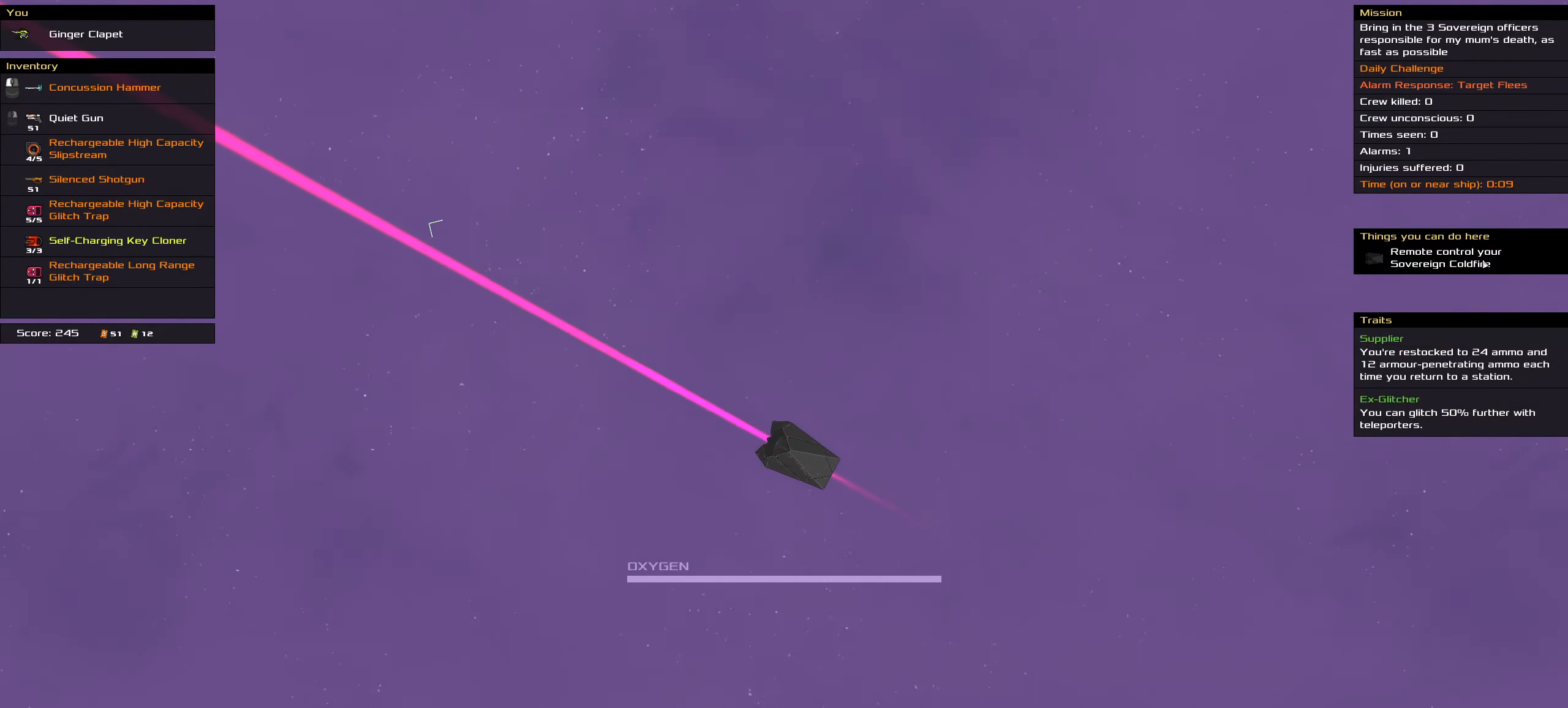
{"keys": ["ctrl_l"], "mouse": [], "events": [[283, "mouse_left", "down"], [333, "mouse_left", "up"], [367, "space", "down"], [467, "space", "up"]]}
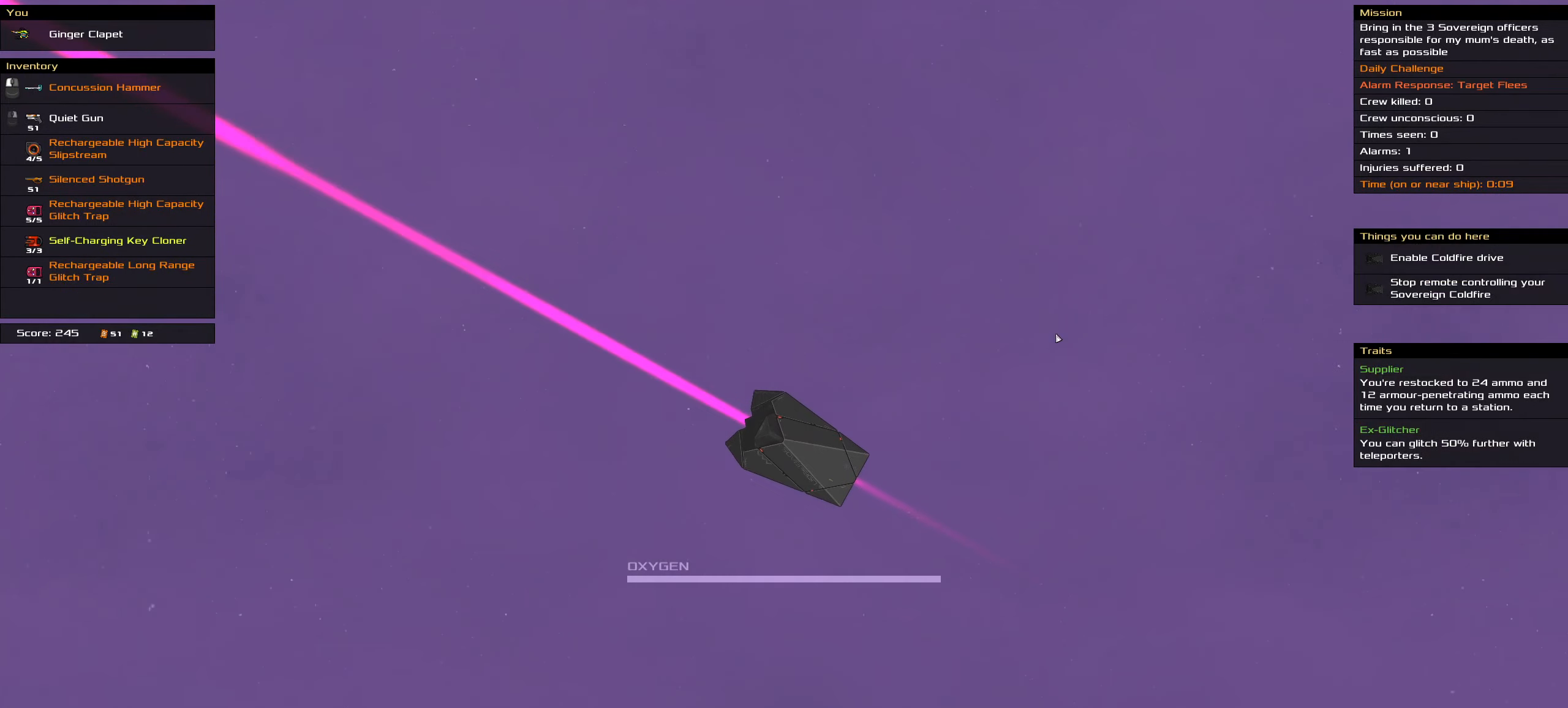
{"keys": ["ctrl_l"], "mouse": []}
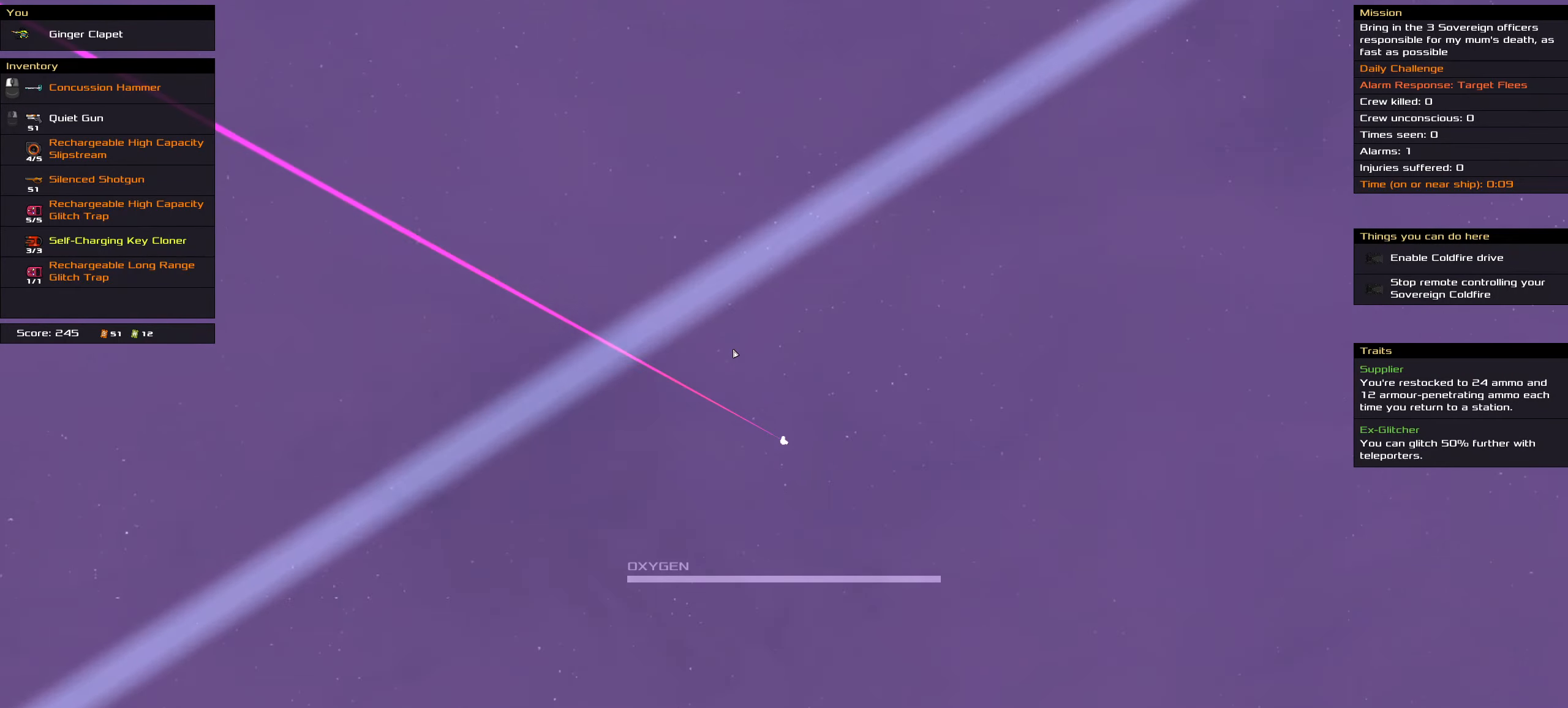
{"keys": ["ctrl_l"], "mouse": []}
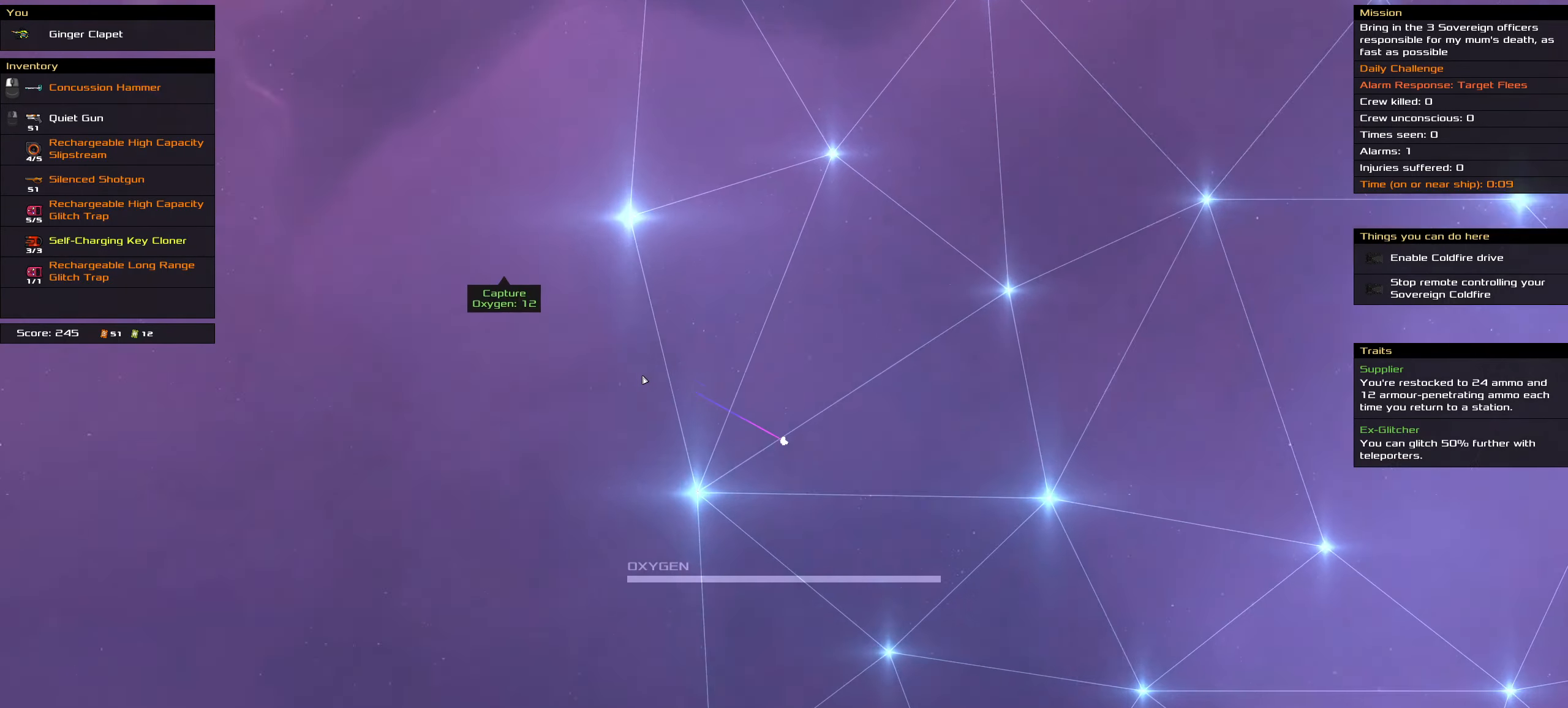
{"keys": ["ctrl_l"], "mouse": [], "events": [[50, "mouse_wheel", "down"], [184, "mouse_wheel", "up"], [417, "mouse_wheel", "down"], [467, "mouse_wheel", "up"]]}
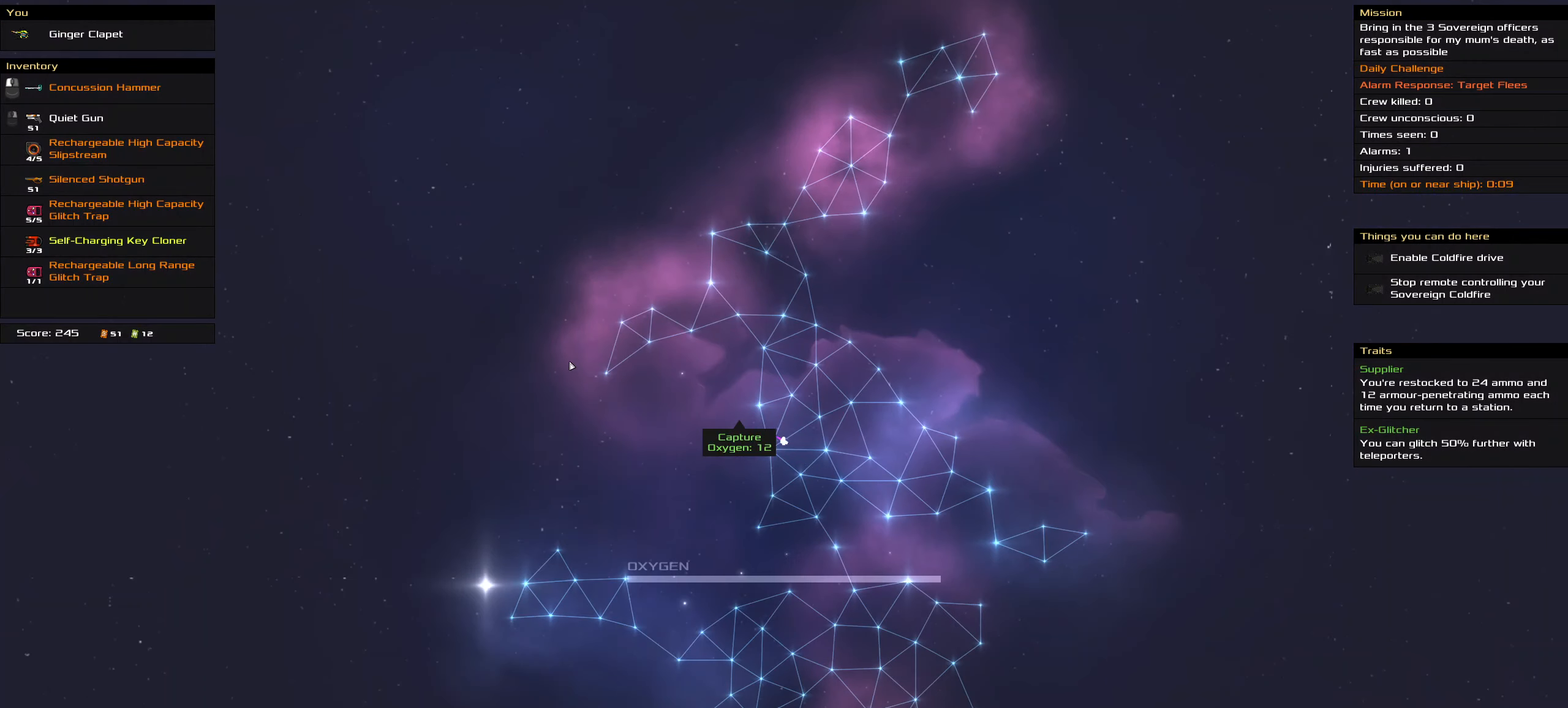
{"keys": ["ctrl_l"], "mouse": ["left"], "events": [[17, "mouse_wheel", "down"], [67, "mouse_wheel", "up"], [250, "mouse_left", "down"]]}
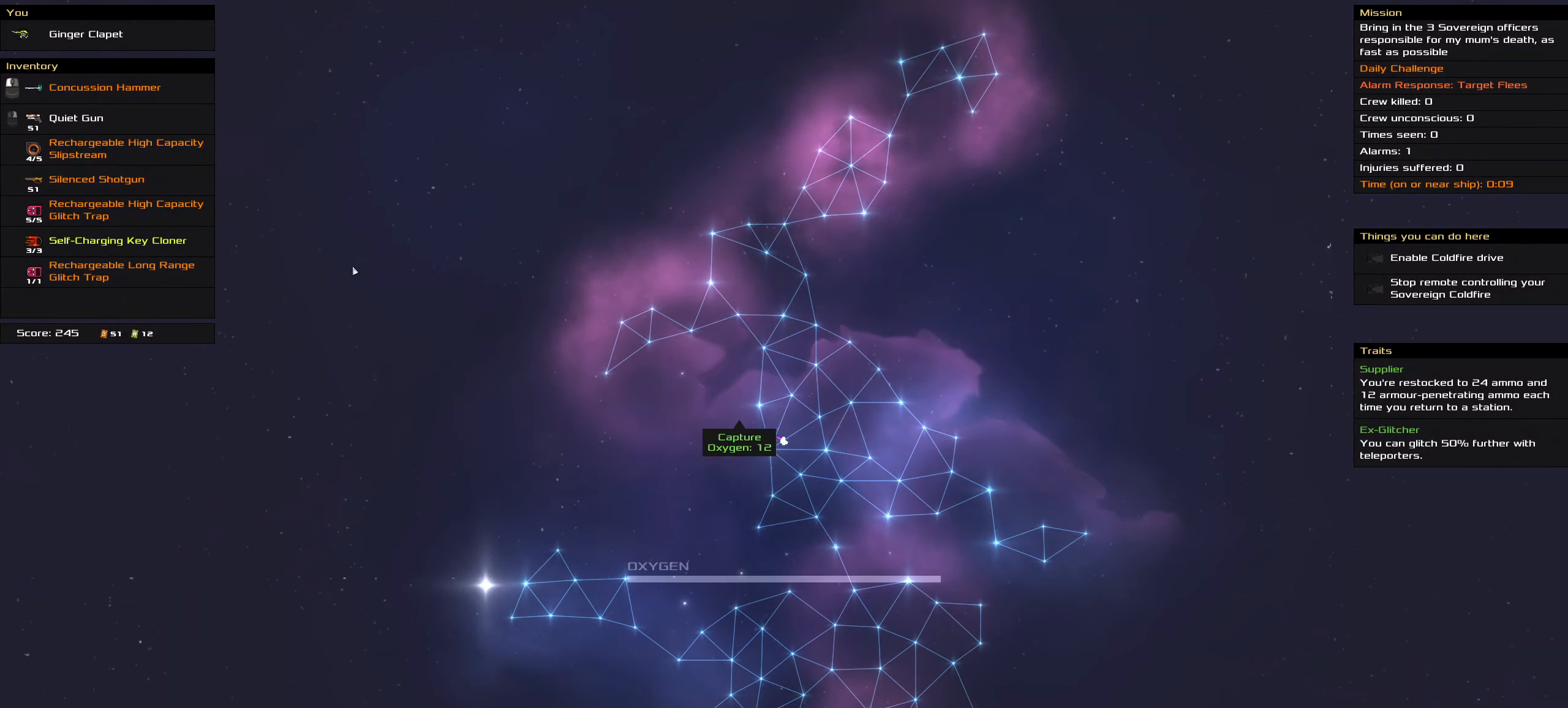
{"keys": ["ctrl_l"], "mouse": ["left"], "events": []}
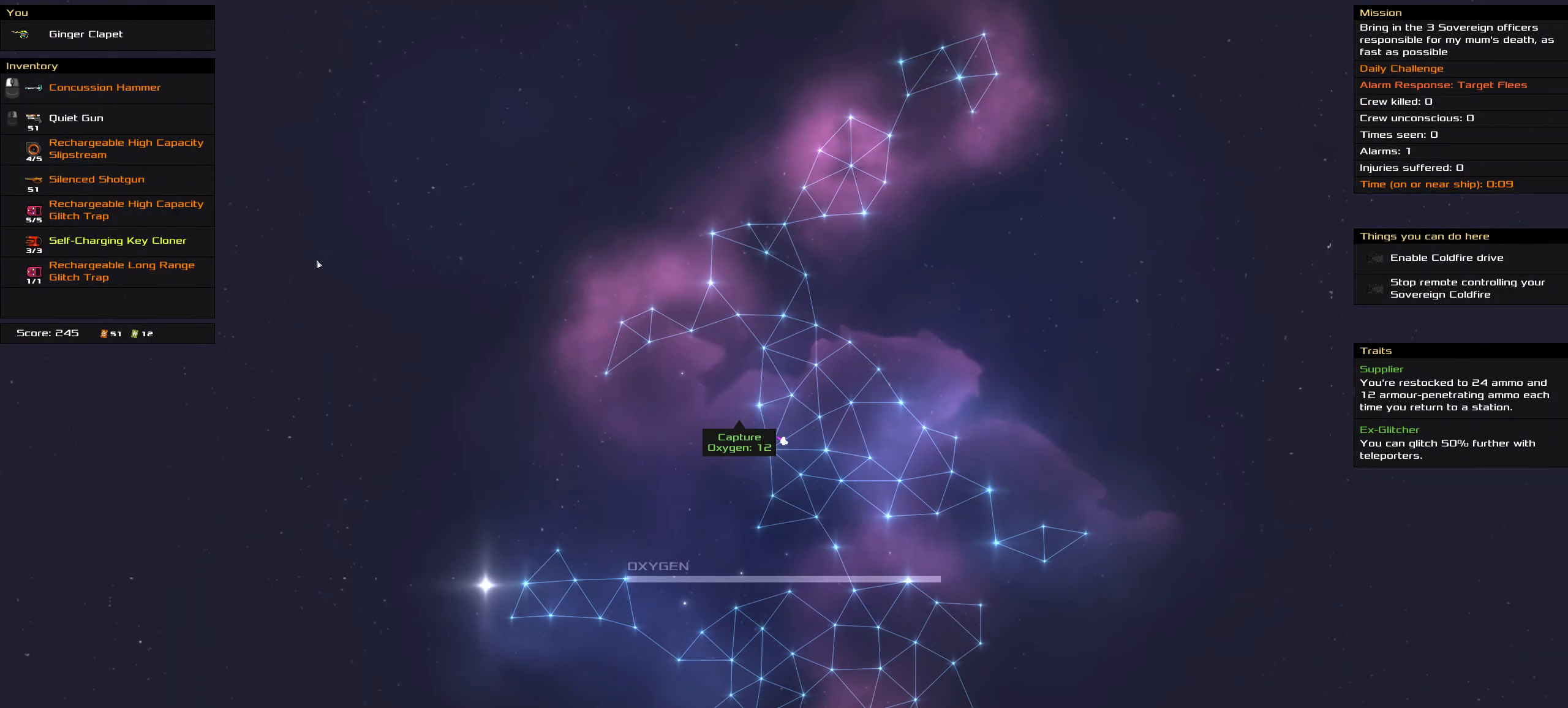
{"keys": ["ctrl_l"], "mouse": ["left"], "events": [[100, "space", "down"], [234, "space", "up"]]}
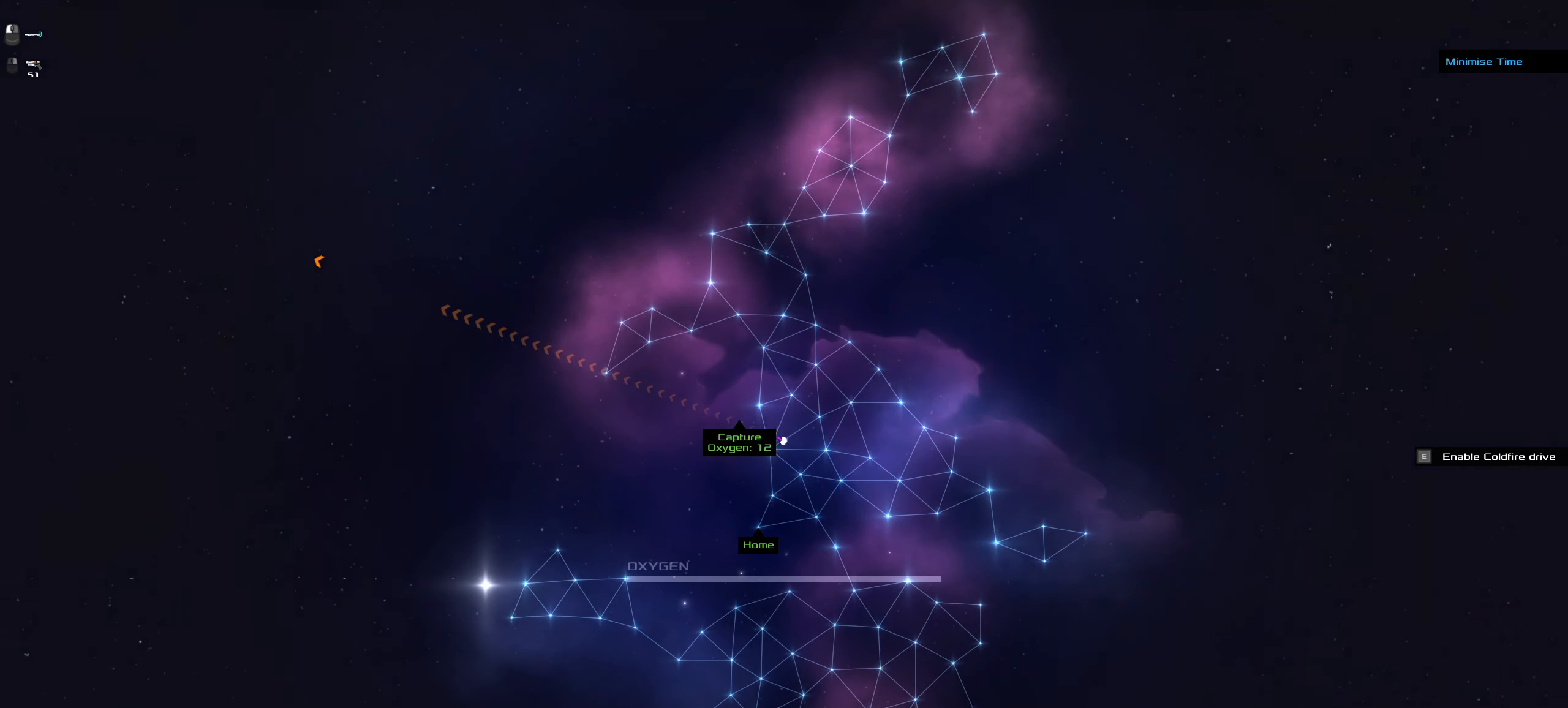
{"keys": ["ctrl_l"], "mouse": ["left"], "events": []}
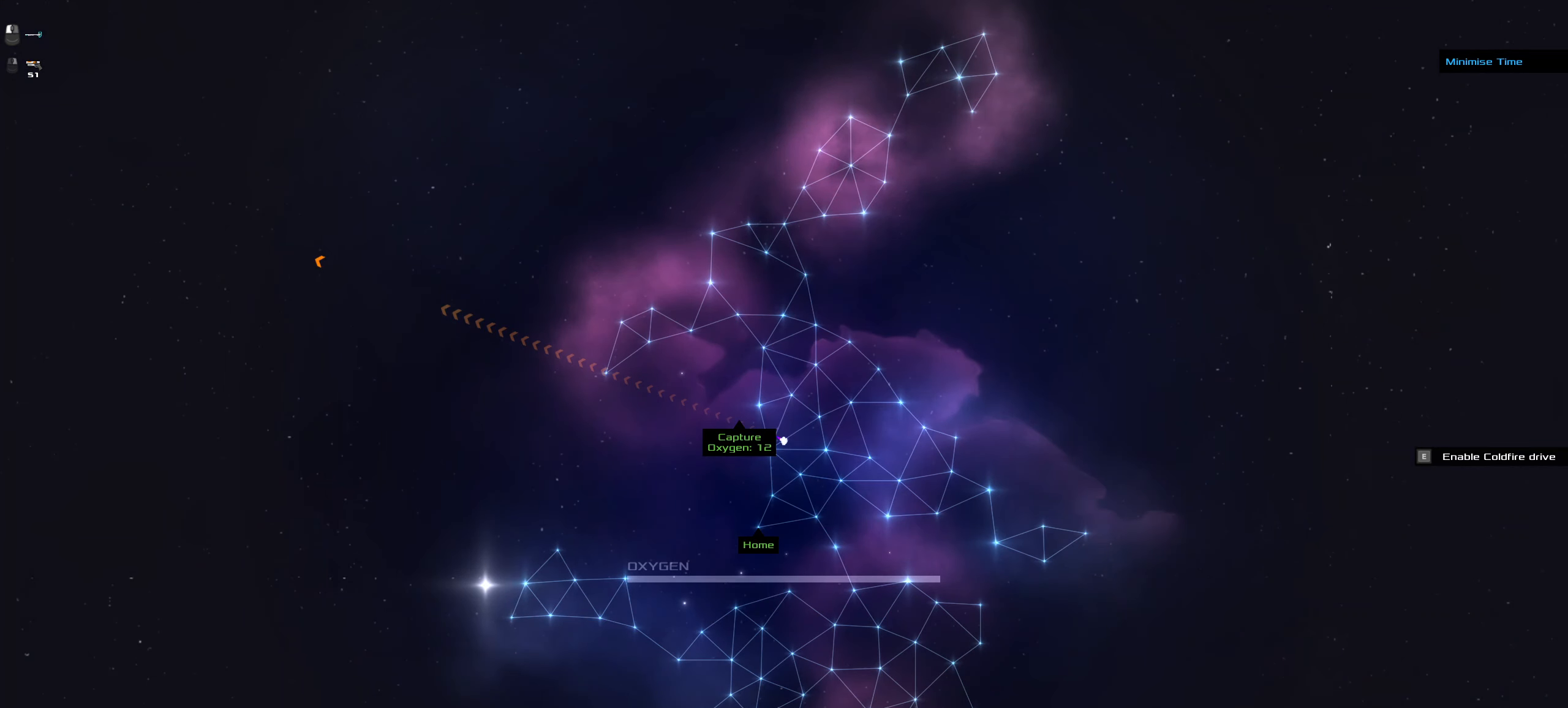
{"keys": ["ctrl_l"], "mouse": ["left"], "events": []}
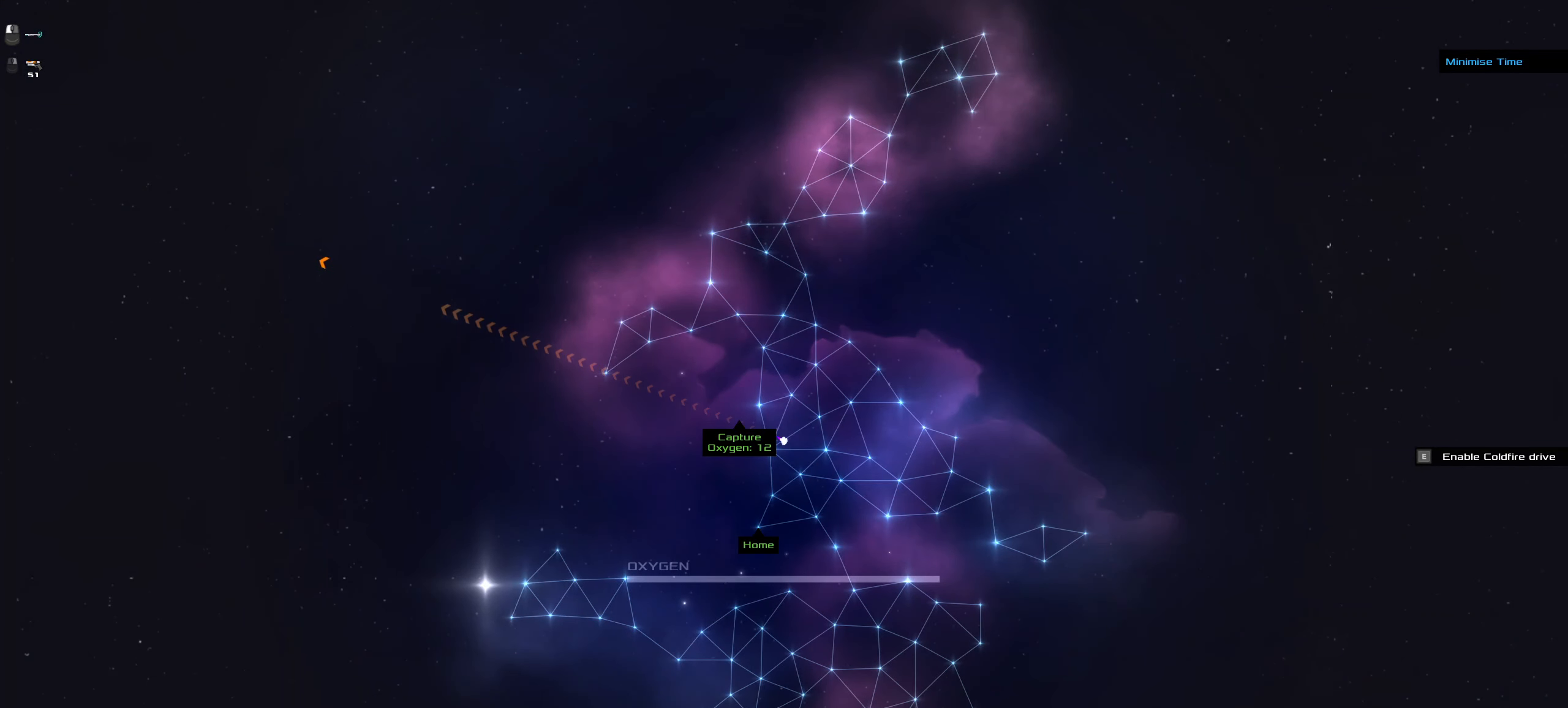
{"keys": ["ctrl_l"], "mouse": ["left"], "events": []}
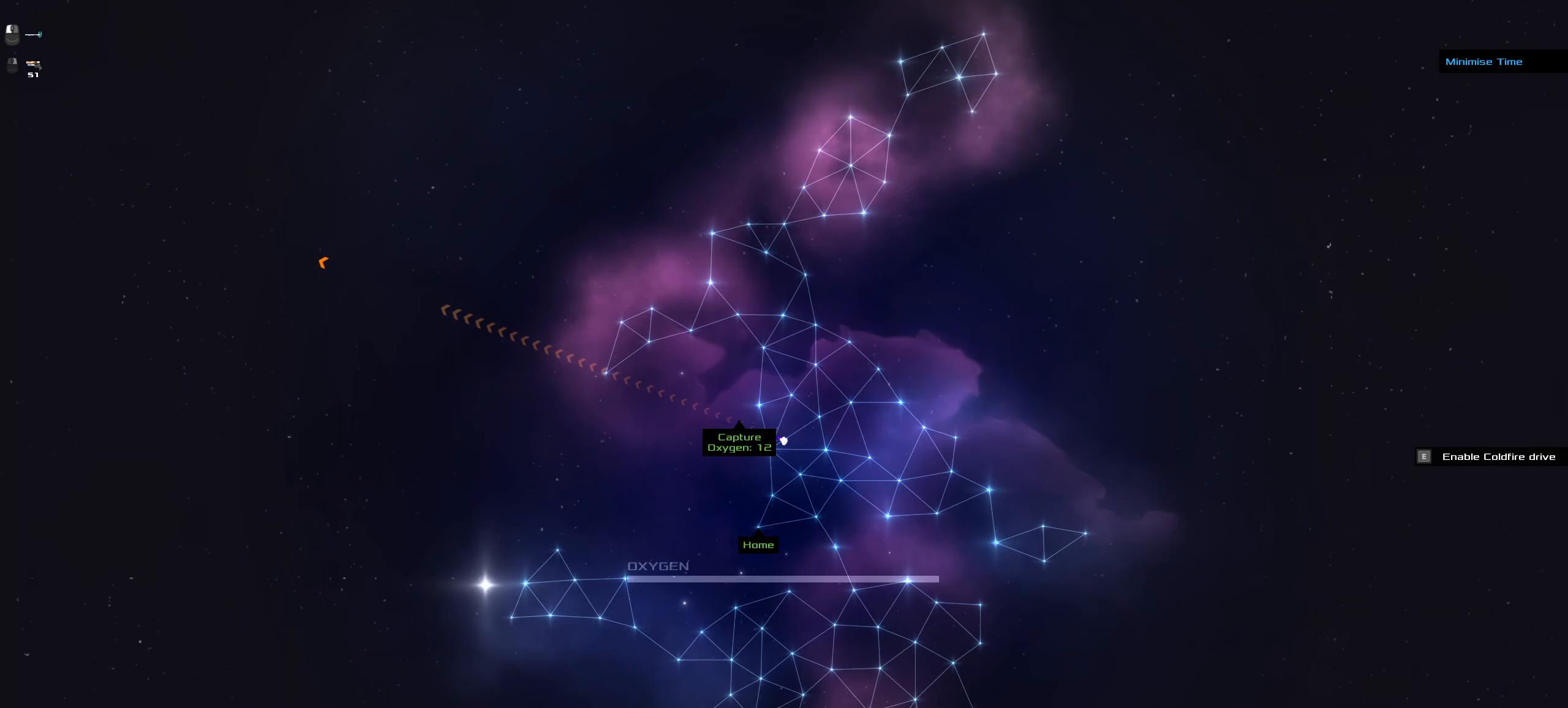
{"keys": ["ctrl_l"], "mouse": ["left"], "events": []}
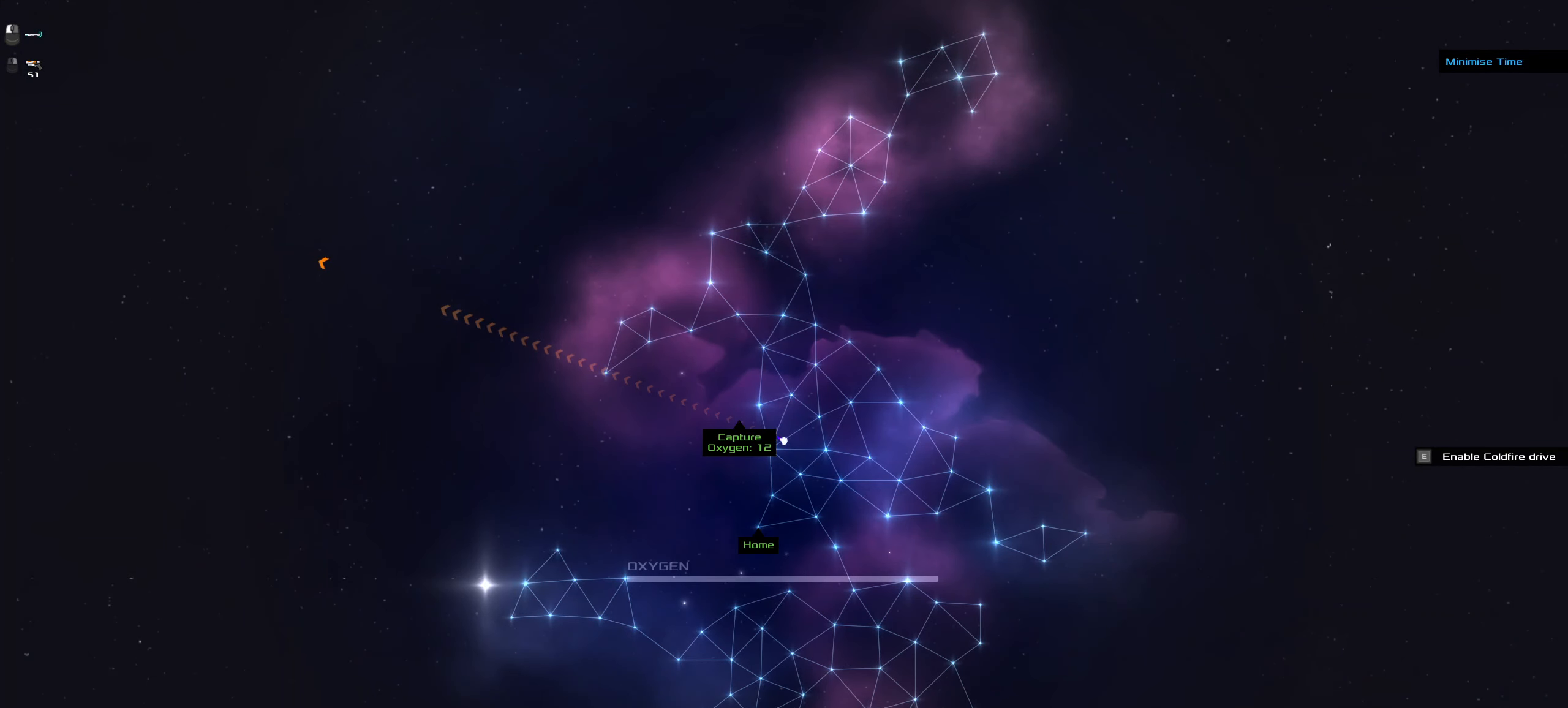
{"keys": ["ctrl_l"], "mouse": ["left"], "events": []}
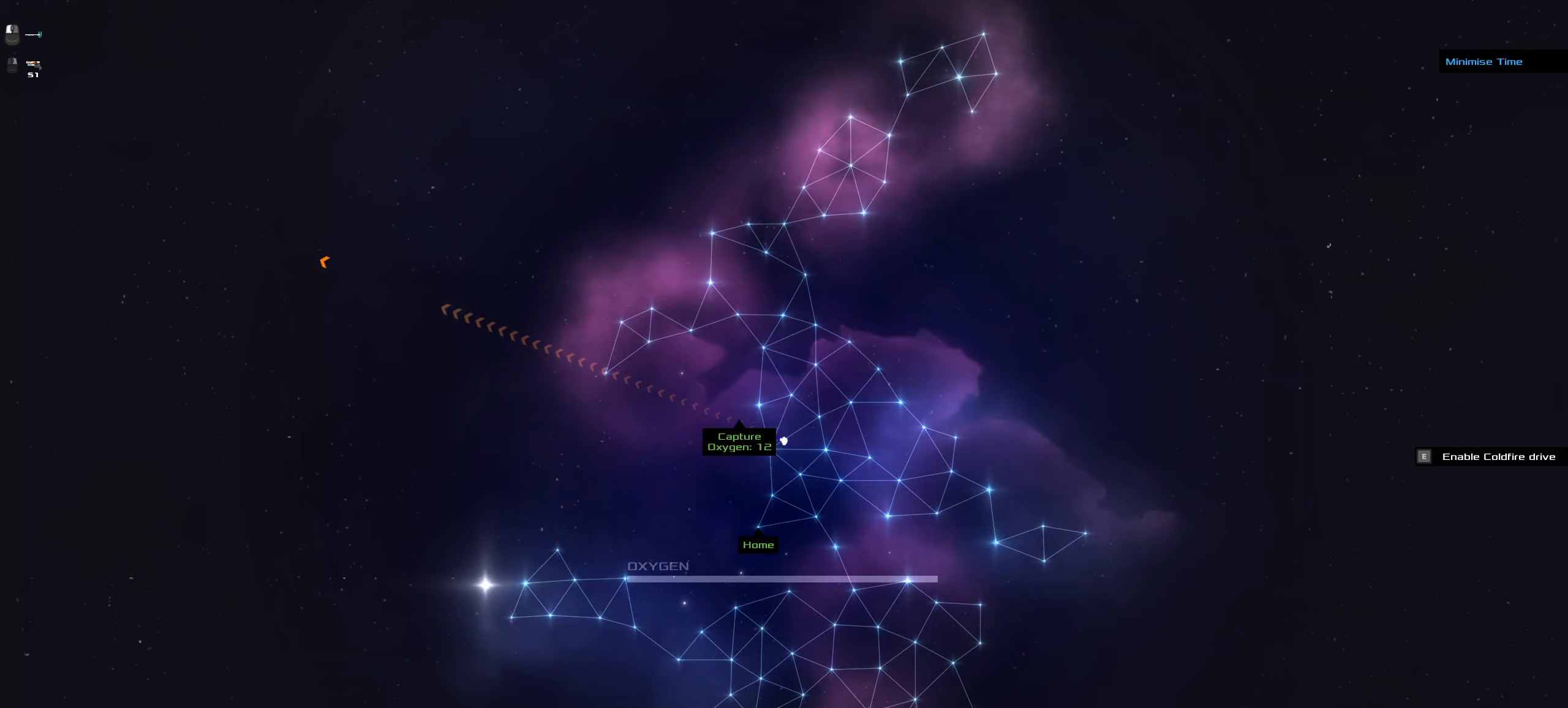
{"keys": ["ctrl_l"], "mouse": ["left"], "events": []}
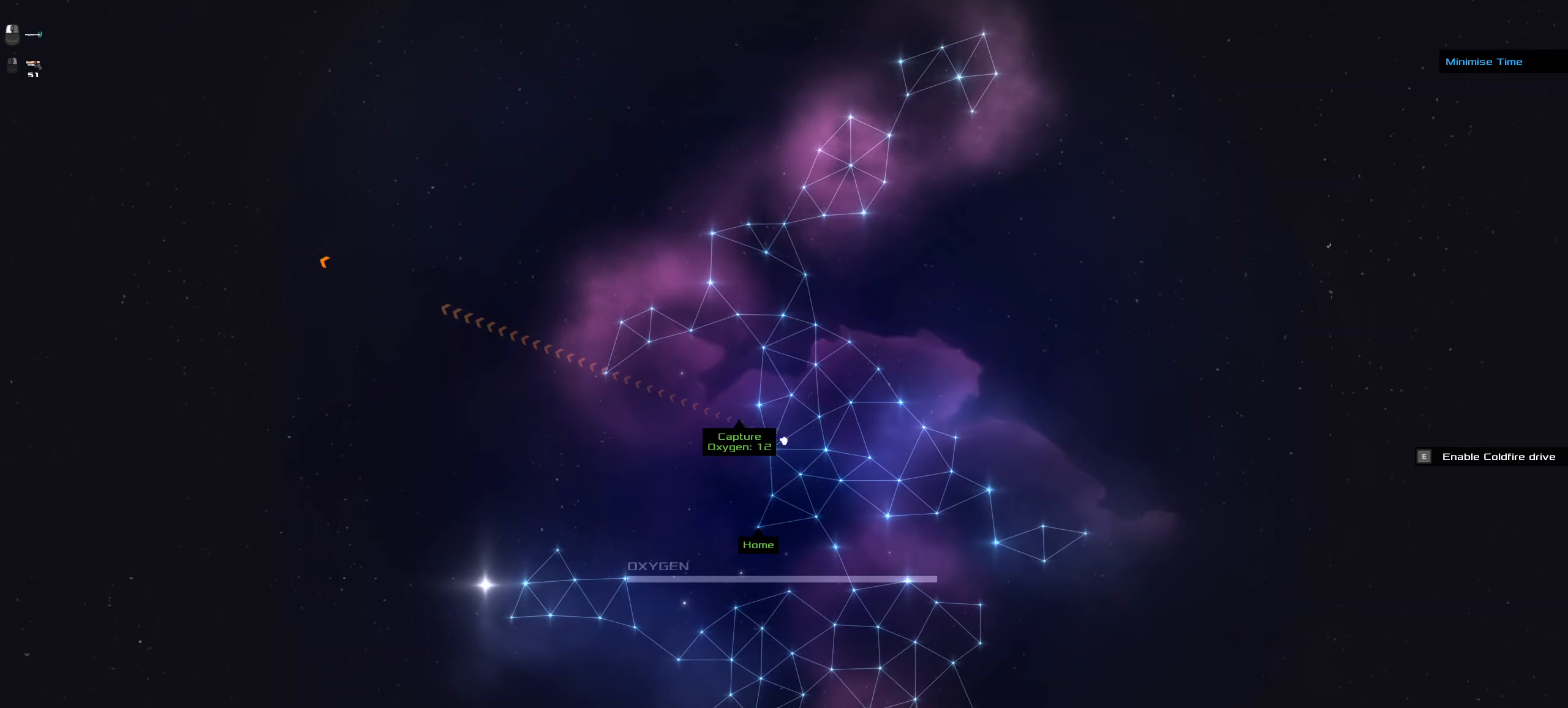
{"keys": ["ctrl_l"], "mouse": ["left"], "events": []}
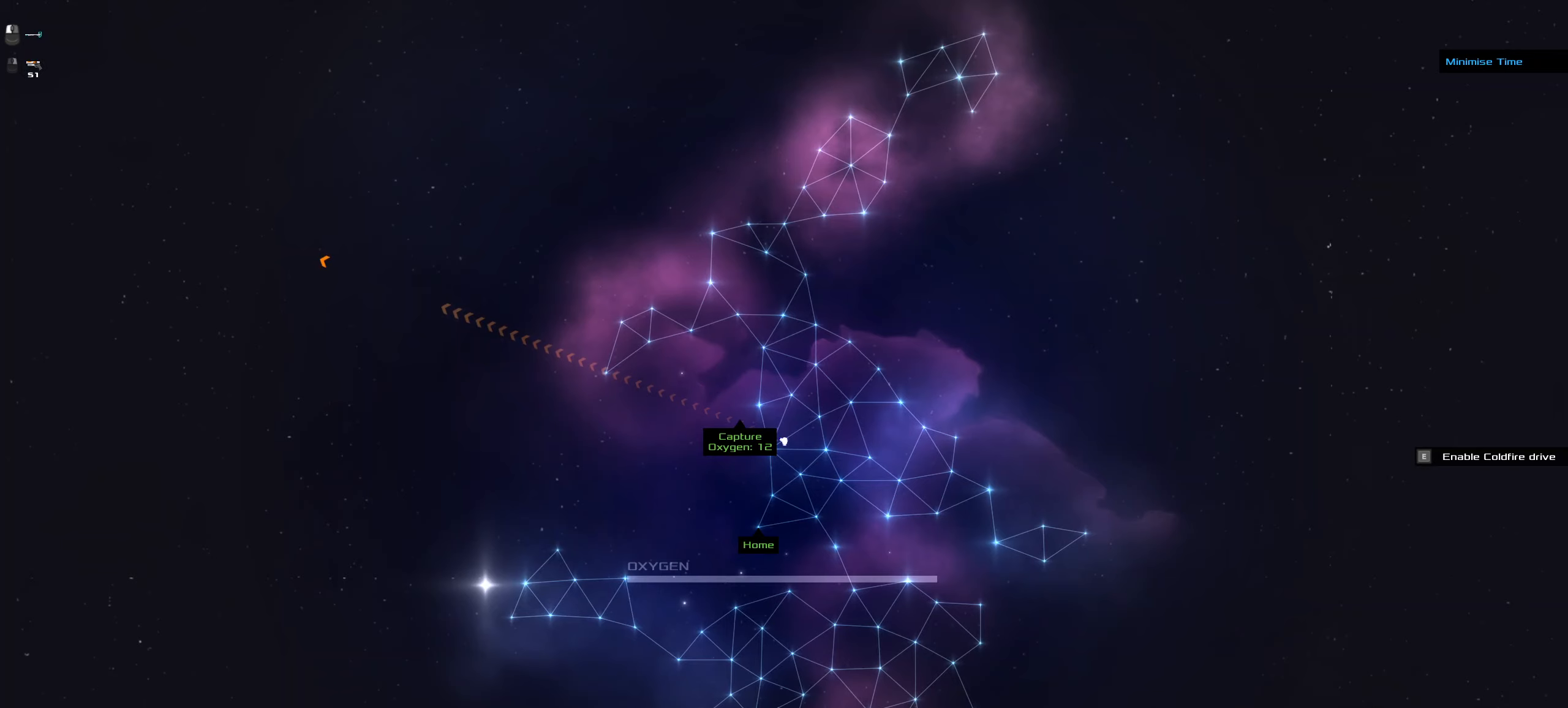
{"keys": ["ctrl_l"], "mouse": ["left"], "events": []}
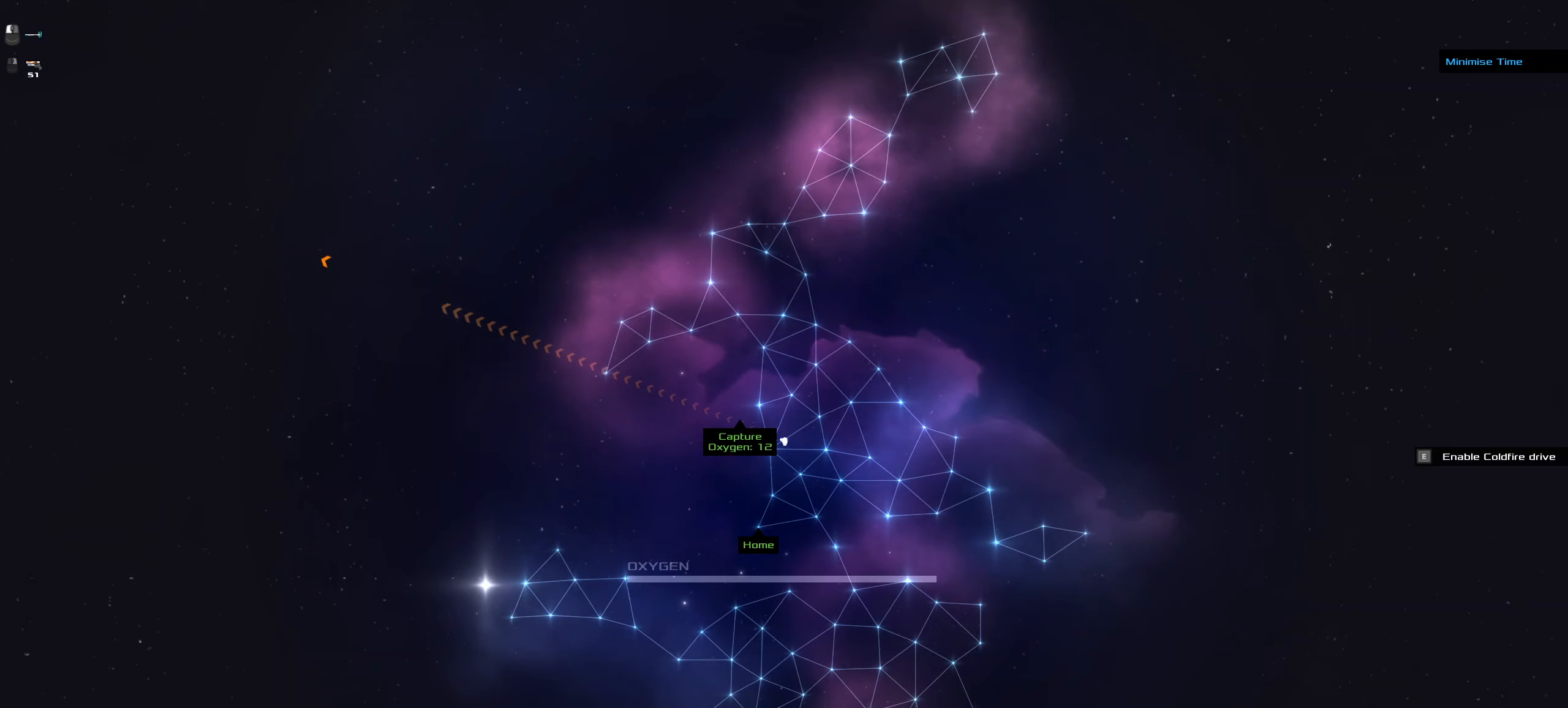
{"keys": ["ctrl_l"], "mouse": ["left"], "events": []}
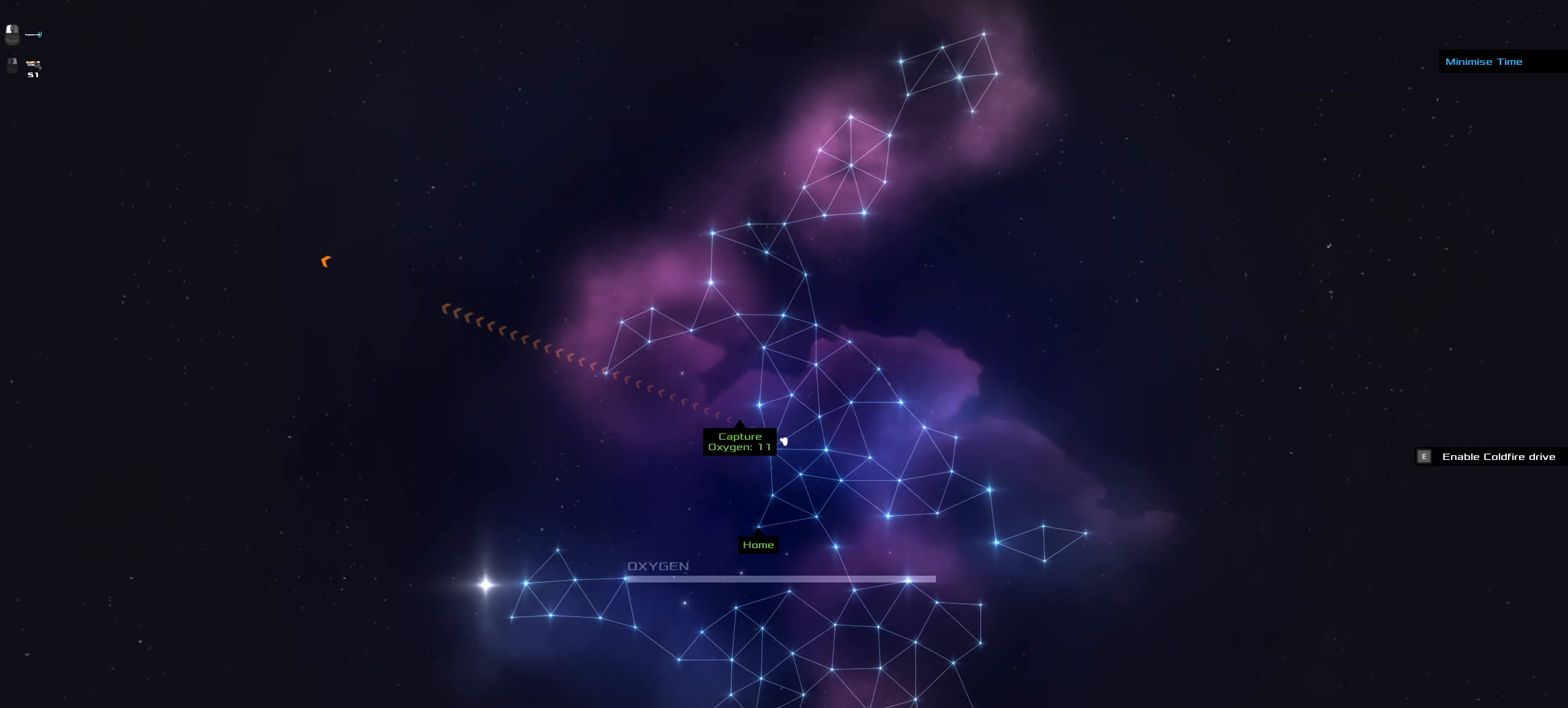
{"keys": ["ctrl_l"], "mouse": ["left"], "events": []}
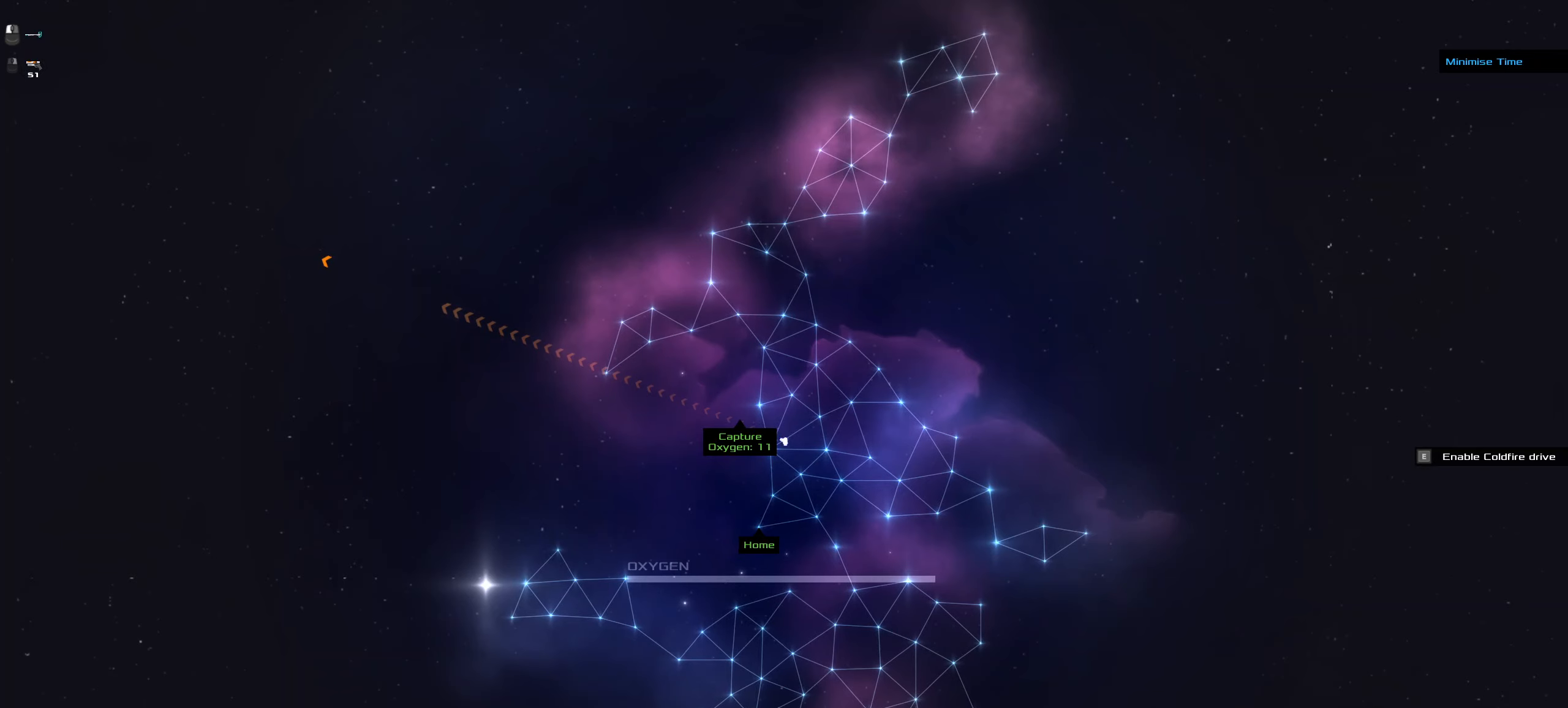
{"keys": ["ctrl_l"], "mouse": ["left"], "events": []}
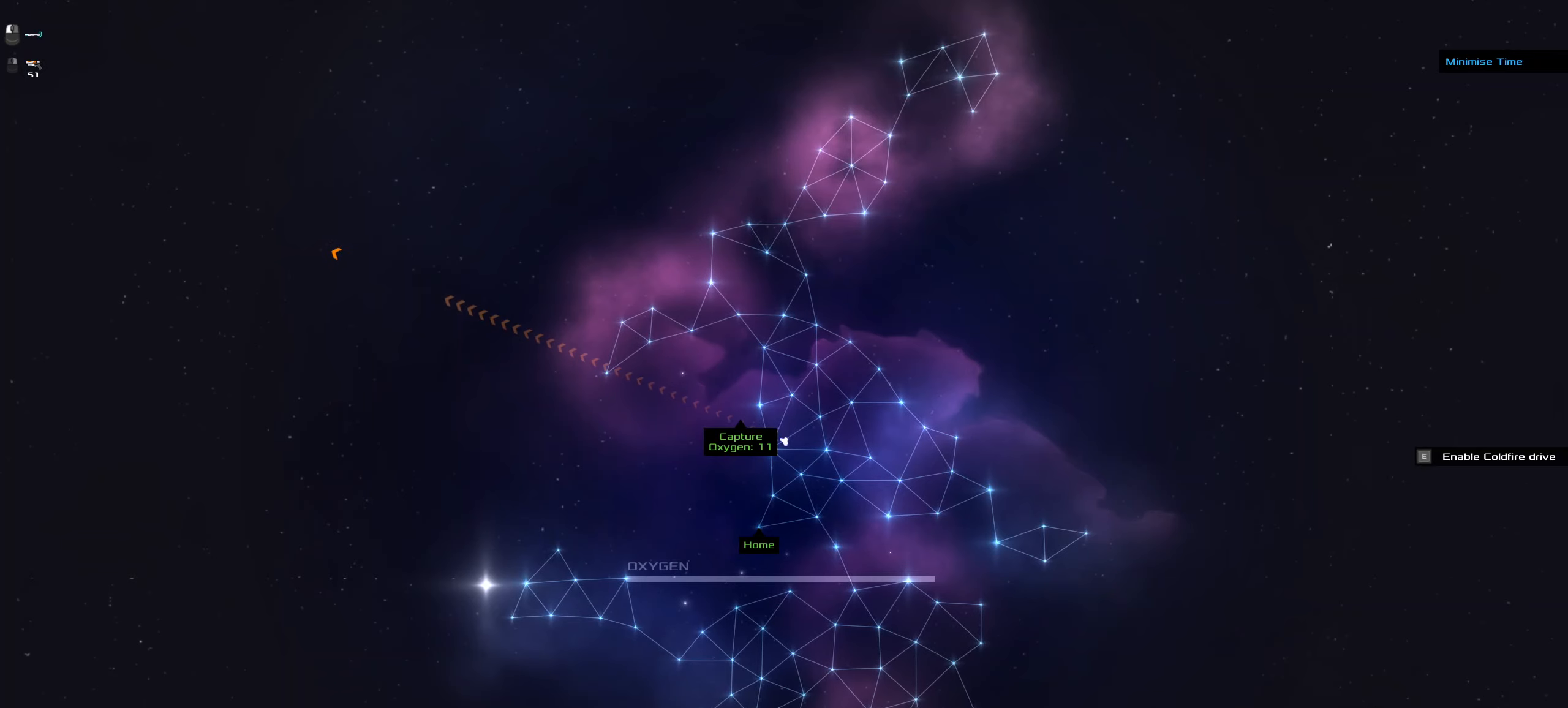
{"keys": ["ctrl_l"], "mouse": ["left"], "events": []}
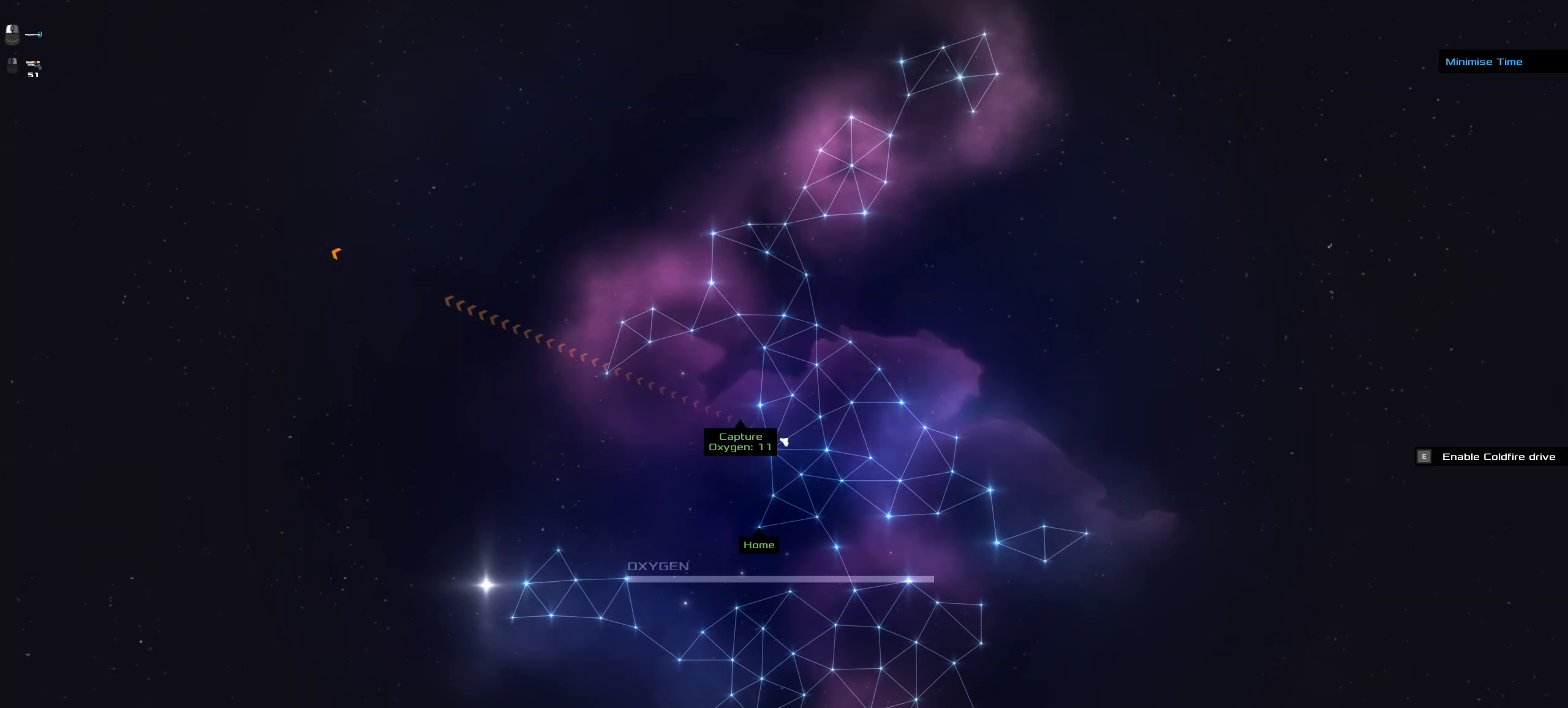
{"keys": ["ctrl_l"], "mouse": ["left"], "events": []}
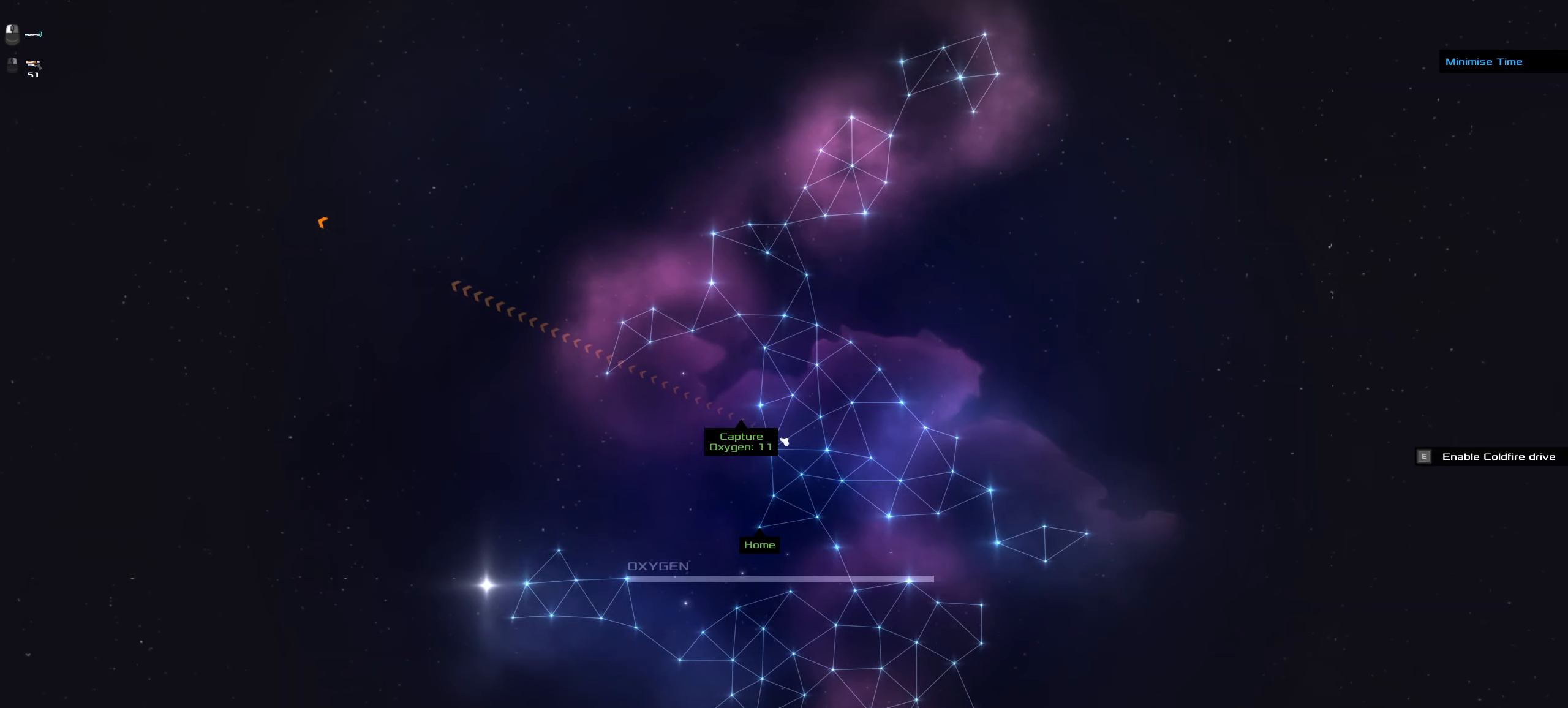
{"keys": ["ctrl_l"], "mouse": ["left"], "events": []}
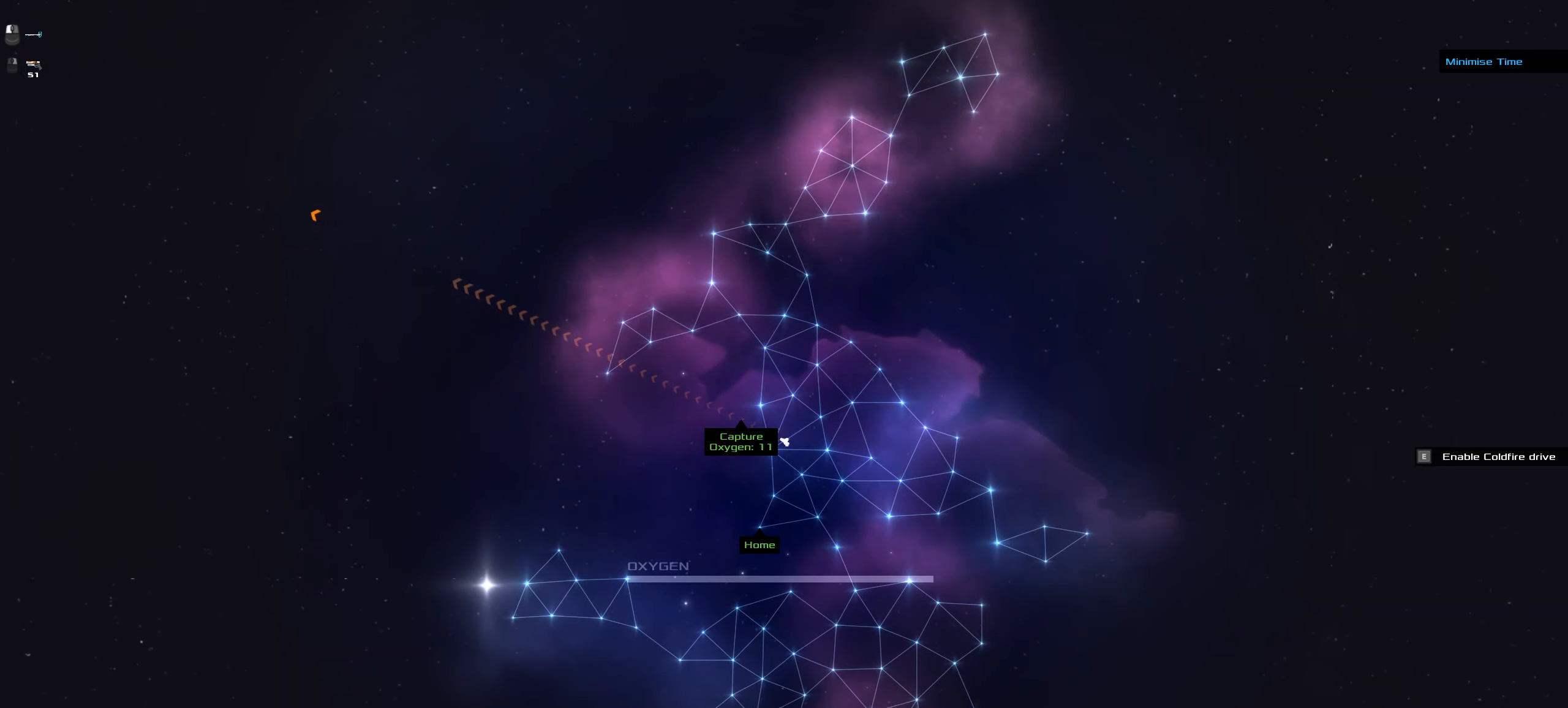
{"keys": ["ctrl_l"], "mouse": ["left"], "events": []}
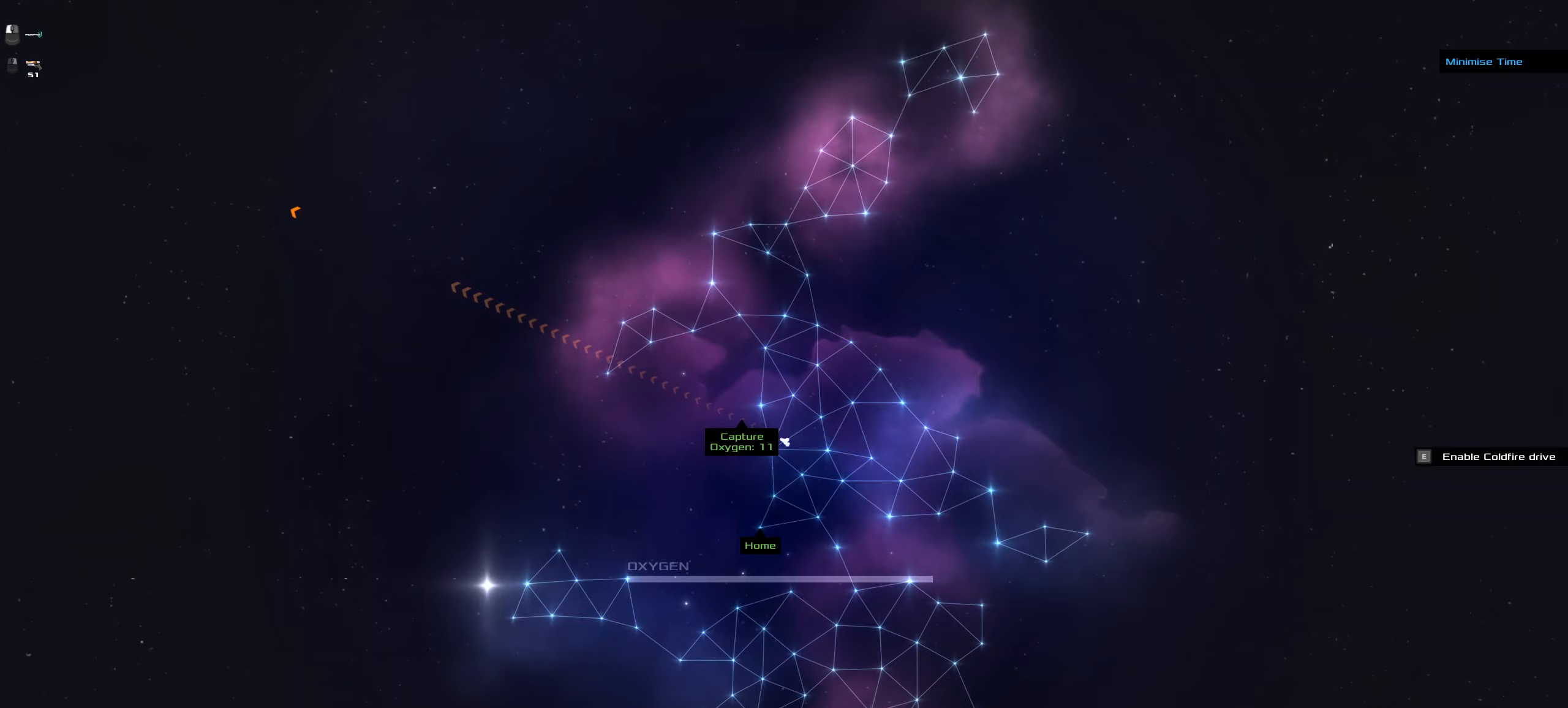
{"keys": ["ctrl_l"], "mouse": ["left"], "events": []}
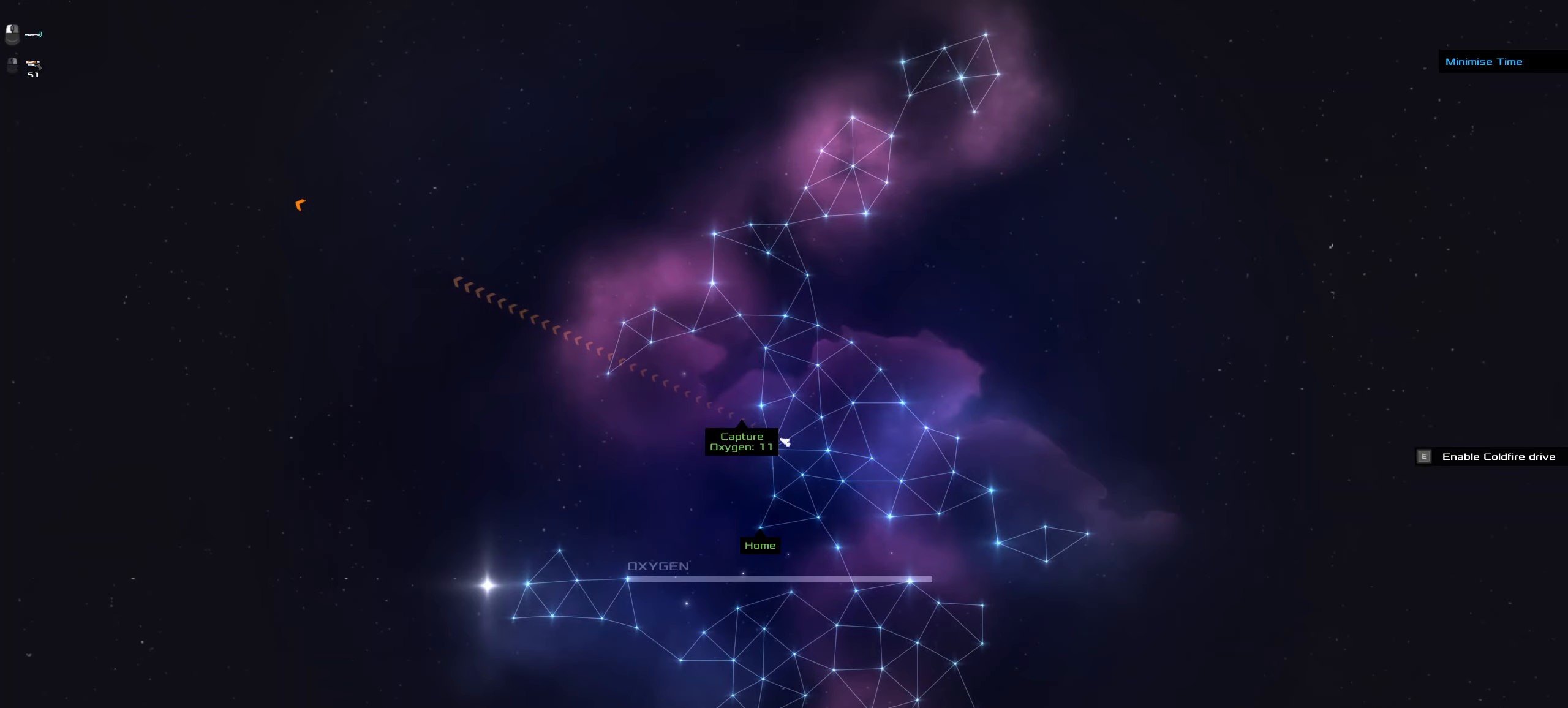
{"keys": [], "mouse": ["left"], "events": [[133, "ctrl_l", "up"]]}
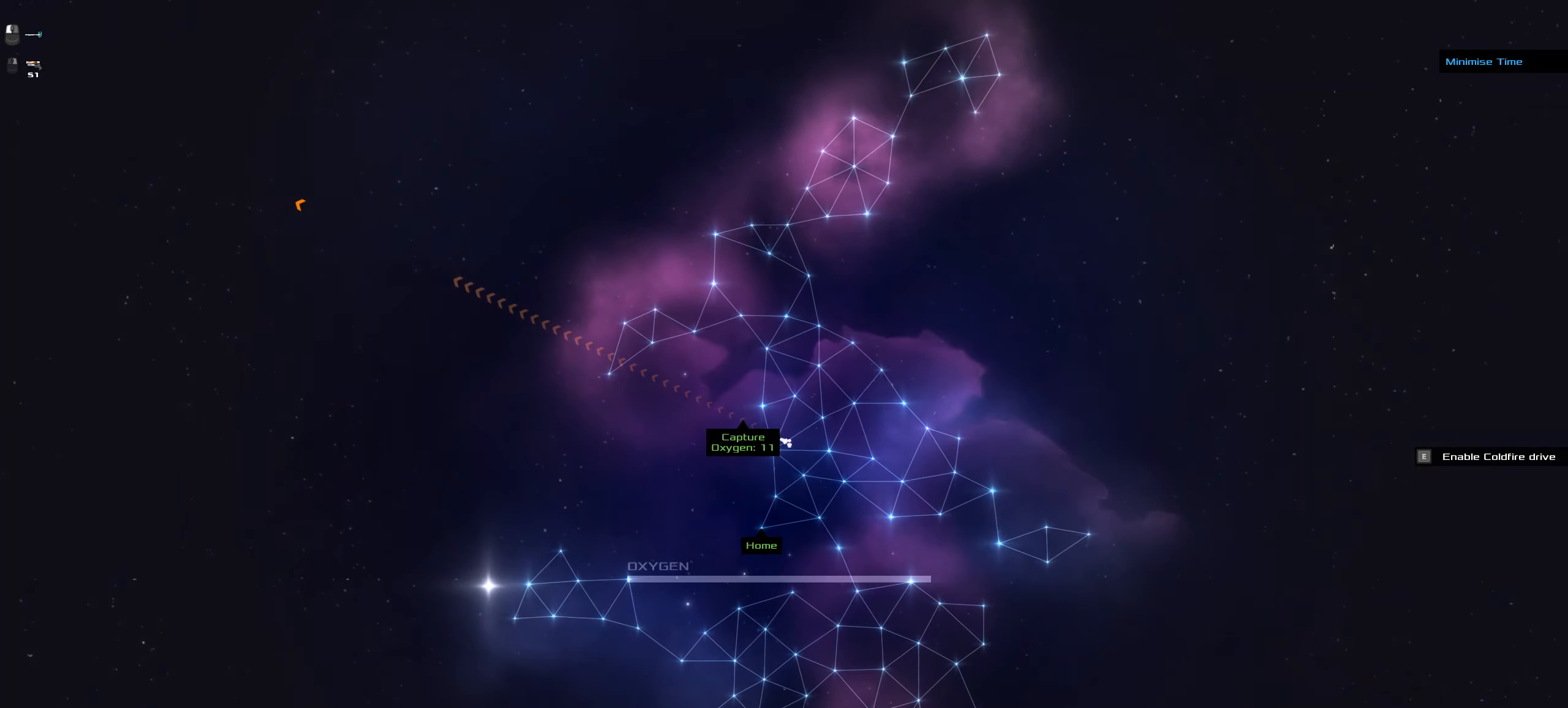
{"keys": ["ctrl_l"], "mouse": ["left"], "events": [[283, "ctrl_l", "down"]]}